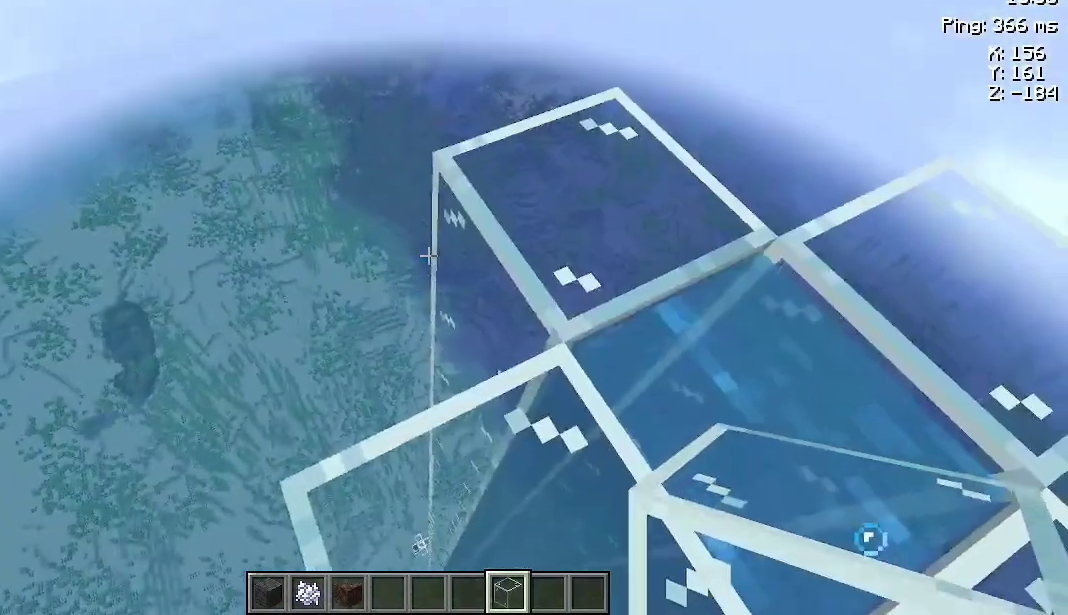
Gameplay with keyboard and mouse; each line is a JSON object with the keys and mouse buttons held at the frame after it. "events" lists presses ("down") and releases ("up") of "a", "d", "s", "space", "w", "mouse_left" and "mouse_right" between this image and that frame as [ms after this image, input, new state], when the widget could be followed in between. "mouse_left", "mouse_right" = the "left", "right" buttons of the "mouse" list. No other keys are recorded. Fast repeated clicks can show as one long hold. Not read: mouse_move.
{"keys": [], "mouse": ["right"], "events": [[400, "mouse_right", "down"]]}
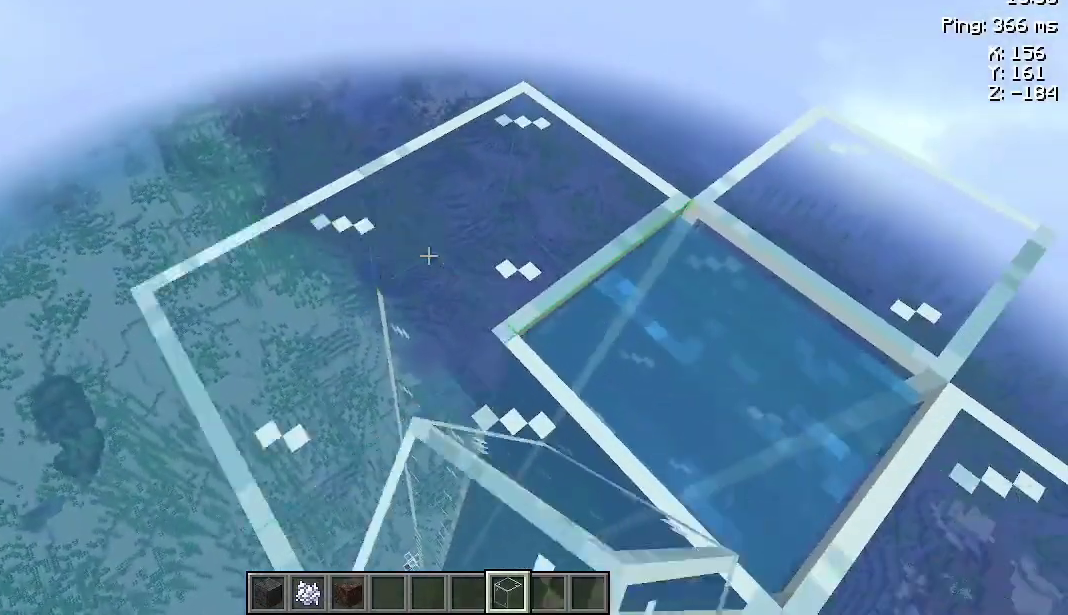
{"keys": ["w"], "mouse": [], "events": [[33, "mouse_right", "up"], [300, "w", "down"]]}
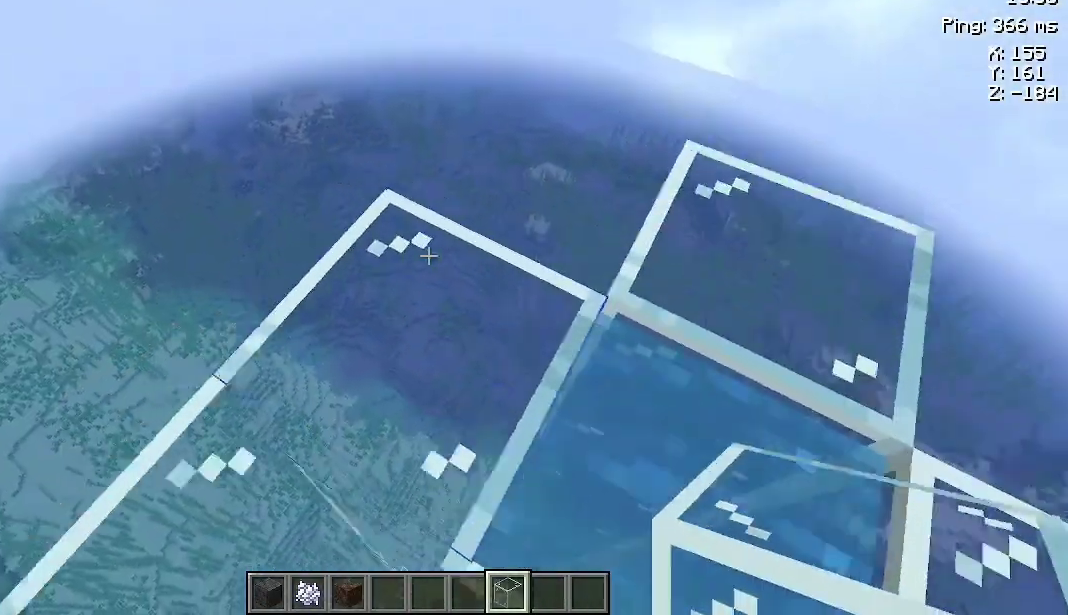
{"keys": [], "mouse": [], "events": [[133, "a", "down"], [233, "w", "up"], [367, "a", "up"]]}
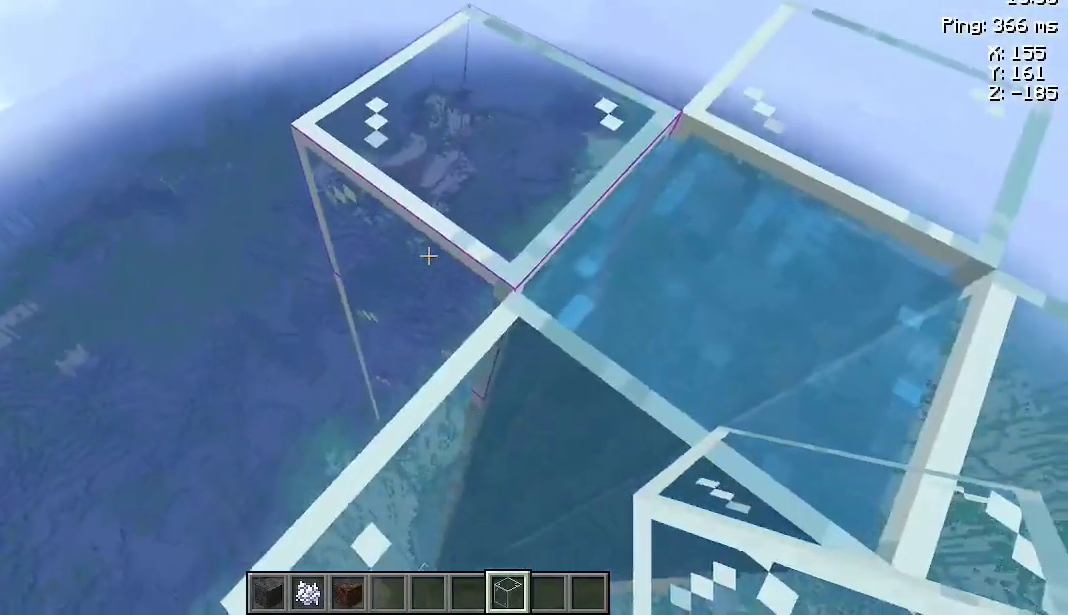
{"keys": ["a", "w"], "mouse": [], "events": [[167, "mouse_right", "down"], [267, "mouse_right", "up"], [300, "w", "down"], [467, "a", "down"]]}
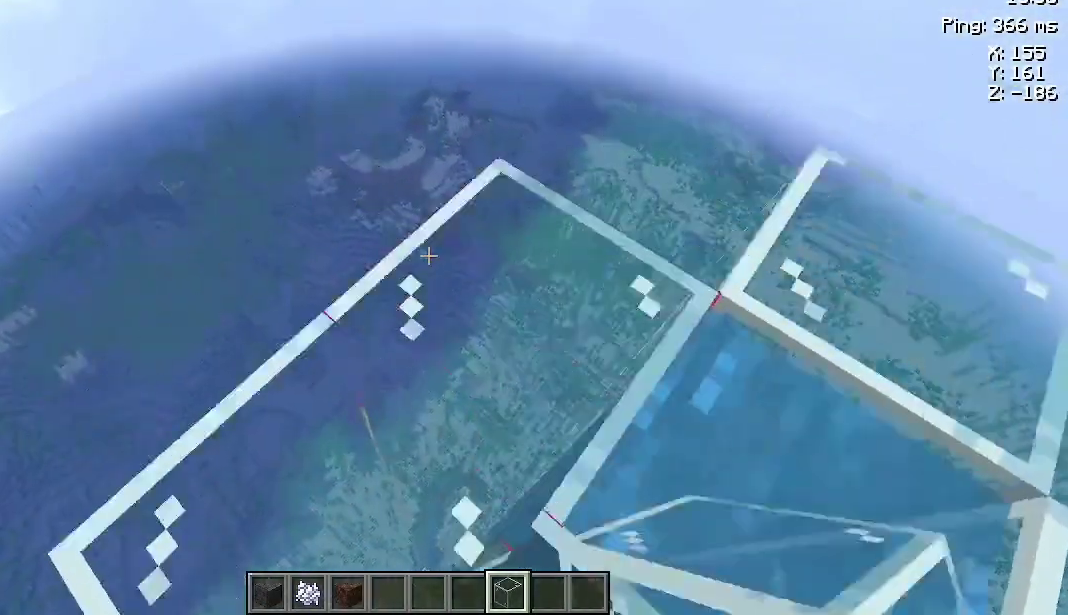
{"keys": ["a", "w"], "mouse": [], "events": []}
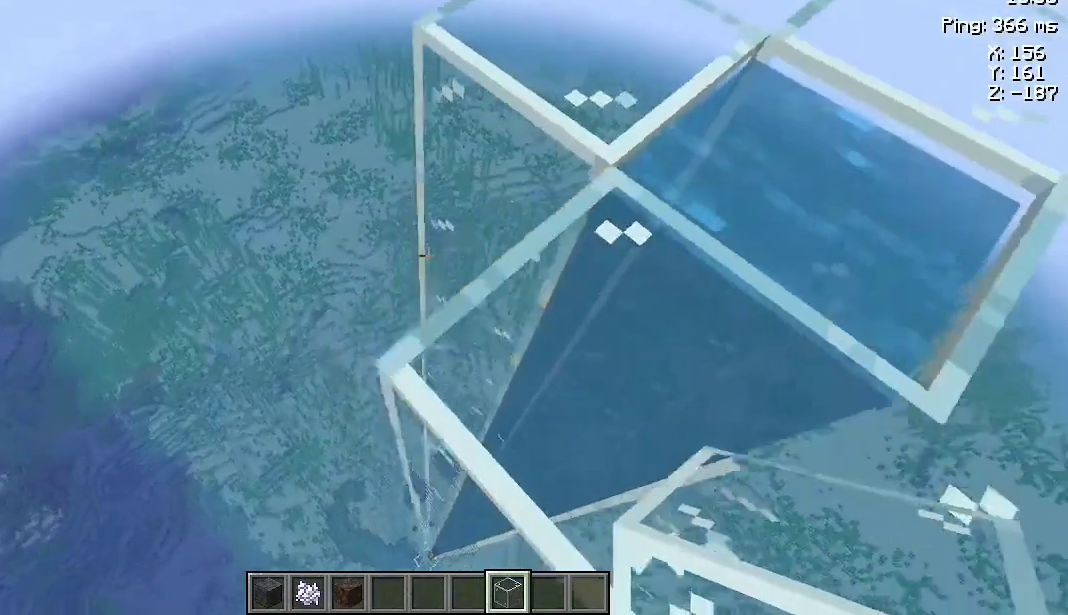
{"keys": [], "mouse": ["right"], "events": [[133, "a", "up"], [167, "w", "up"], [467, "mouse_right", "down"]]}
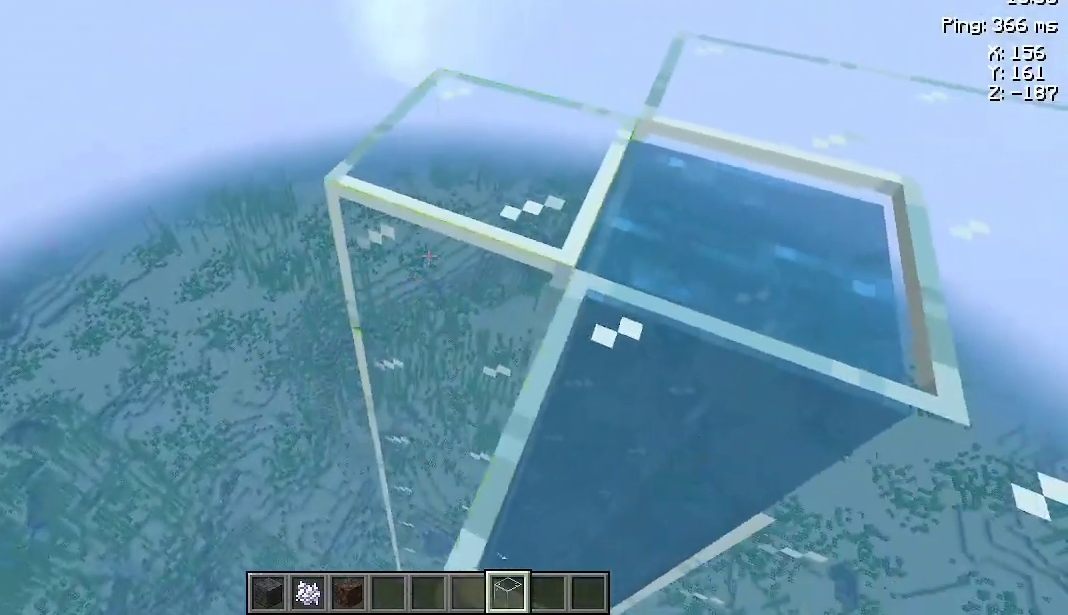
{"keys": ["w"], "mouse": [], "events": [[67, "mouse_right", "up"], [133, "w", "down"]]}
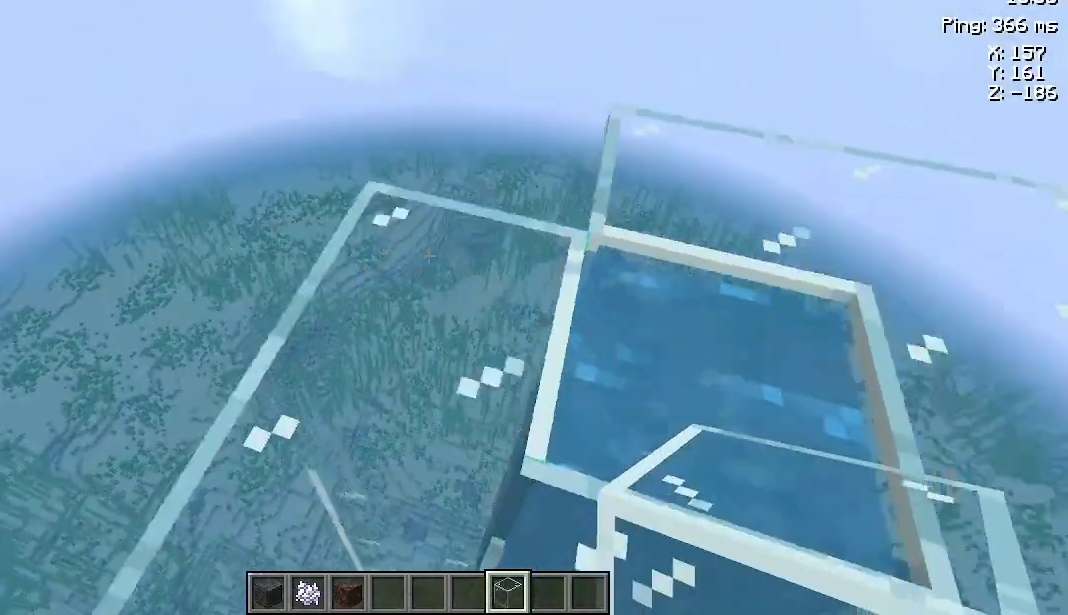
{"keys": ["a", "w"], "mouse": [], "events": [[100, "a", "down"]]}
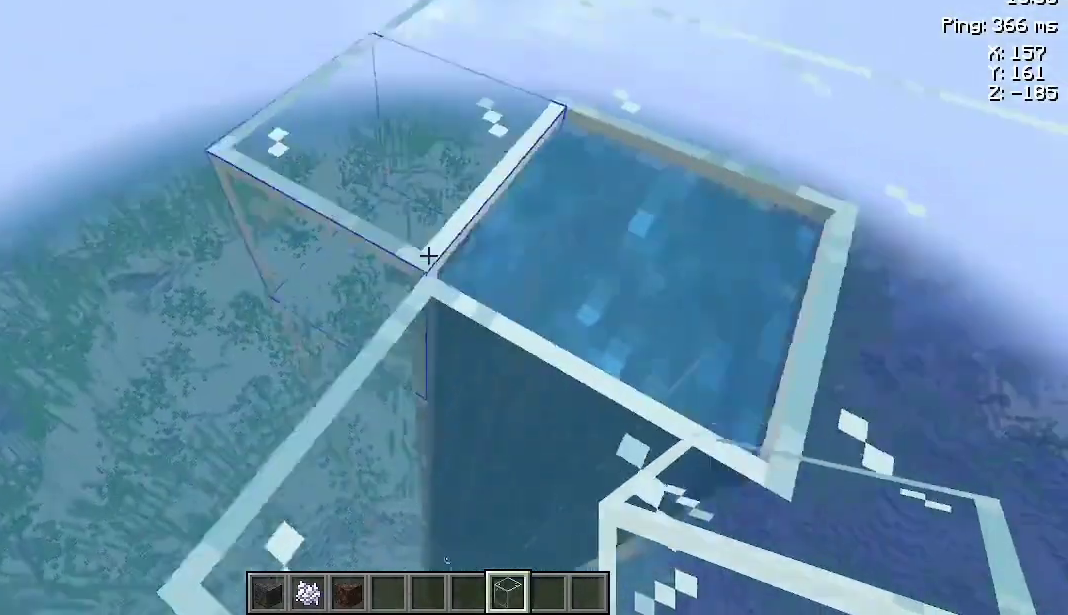
{"keys": [], "mouse": [], "events": [[33, "a", "up"], [67, "w", "up"]]}
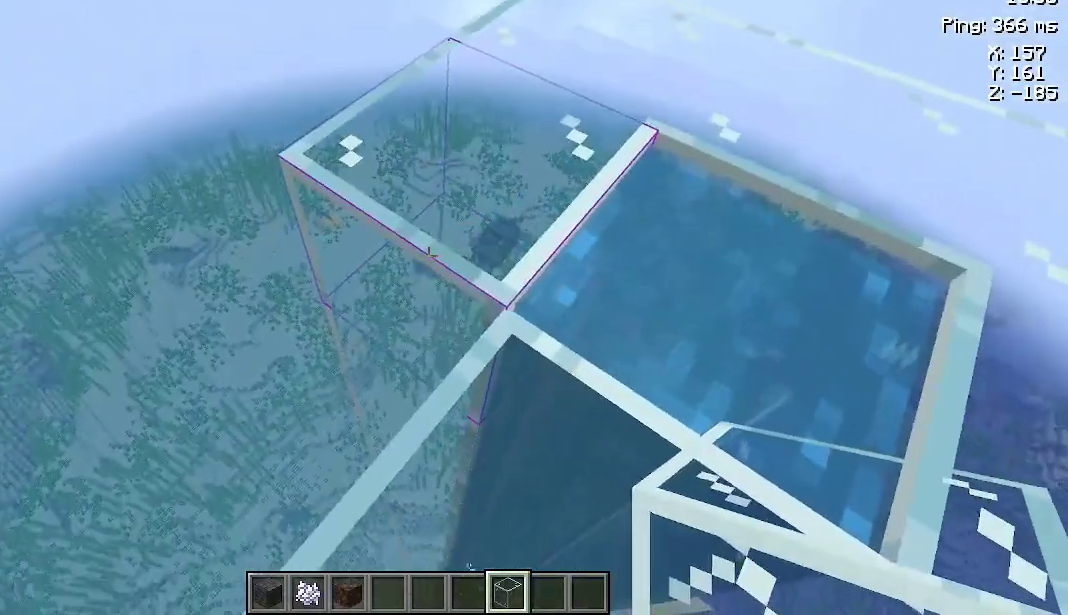
{"keys": [], "mouse": [], "events": [[267, "mouse_right", "down"], [367, "mouse_right", "up"]]}
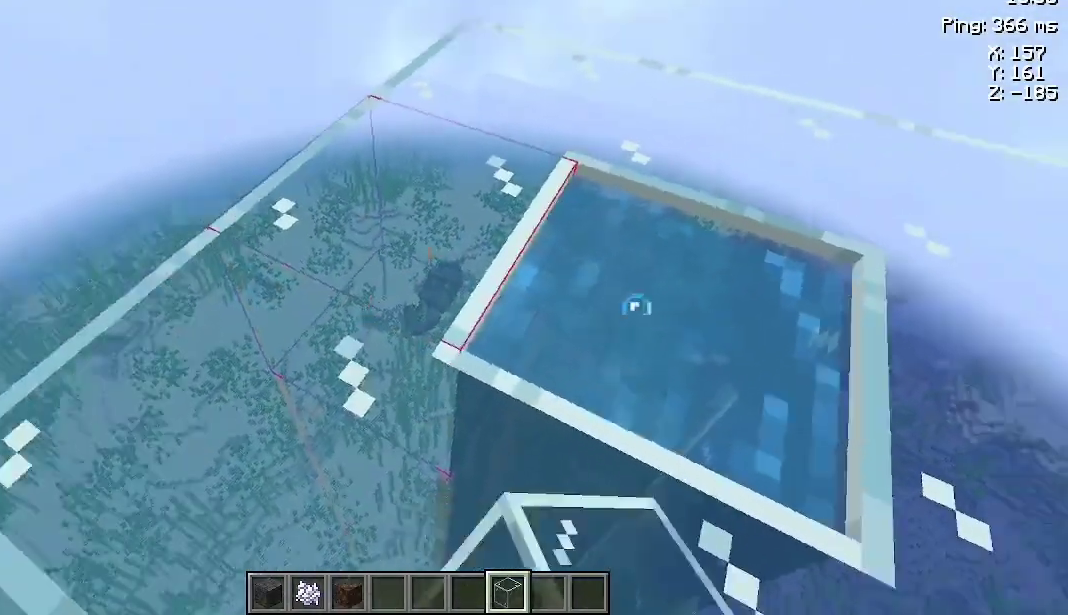
{"keys": [], "mouse": [], "events": []}
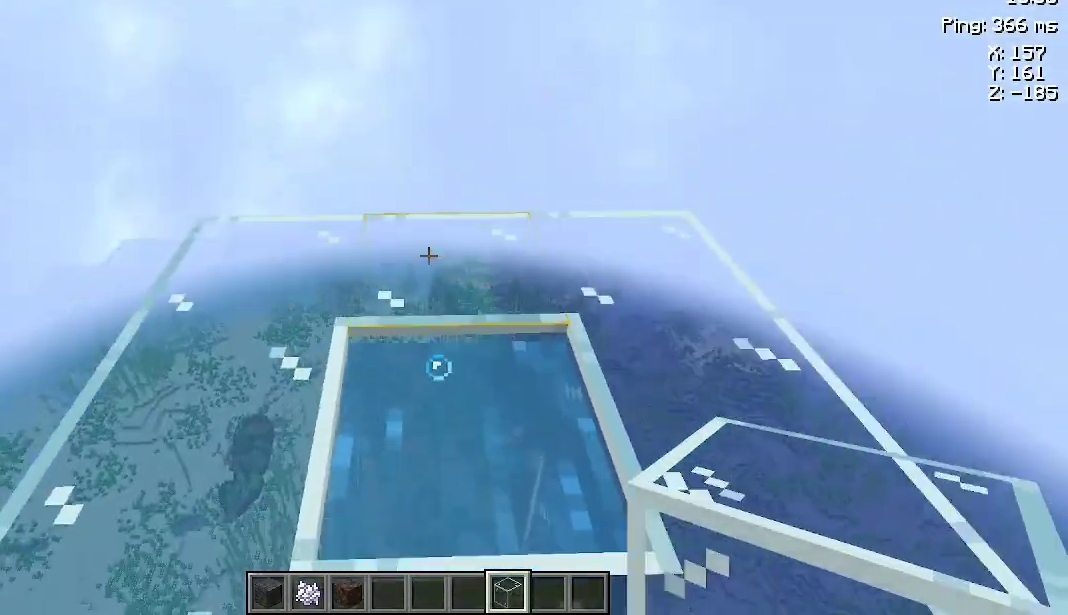
{"keys": [], "mouse": [], "events": []}
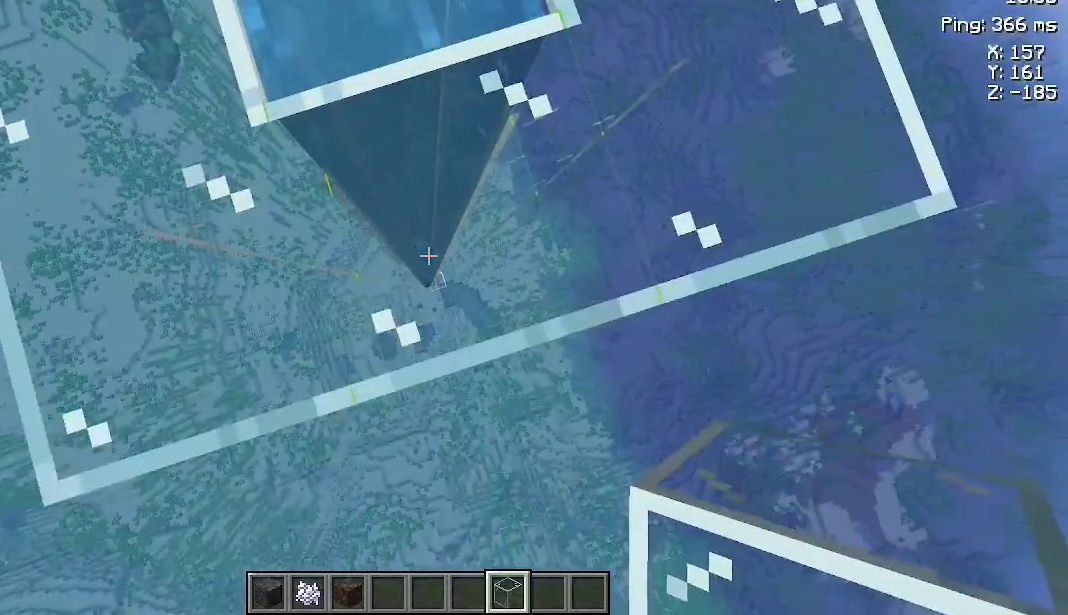
{"keys": [], "mouse": [], "events": []}
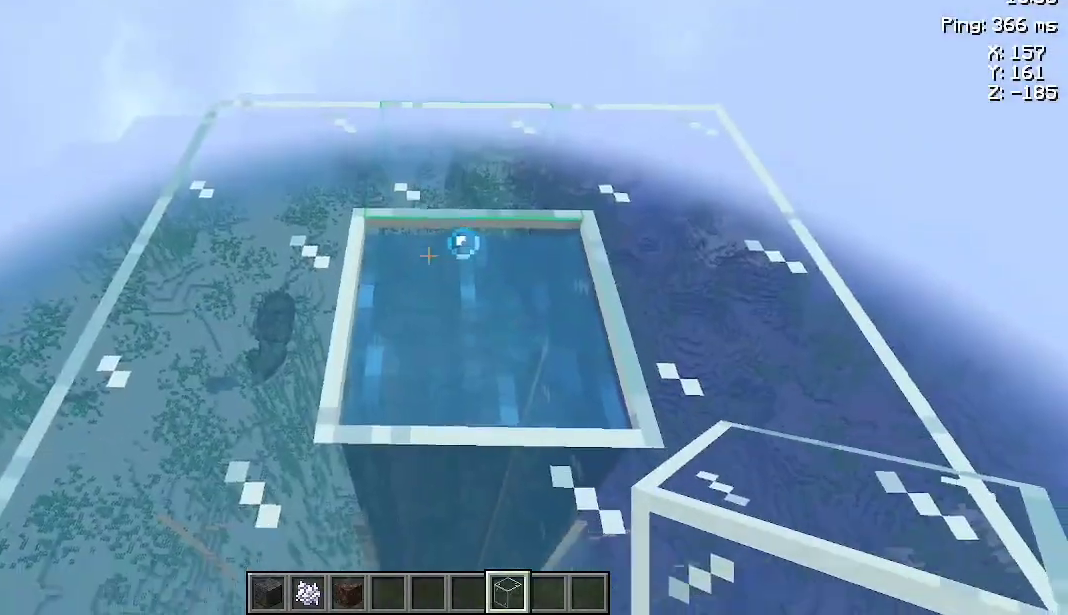
{"keys": [], "mouse": [], "events": []}
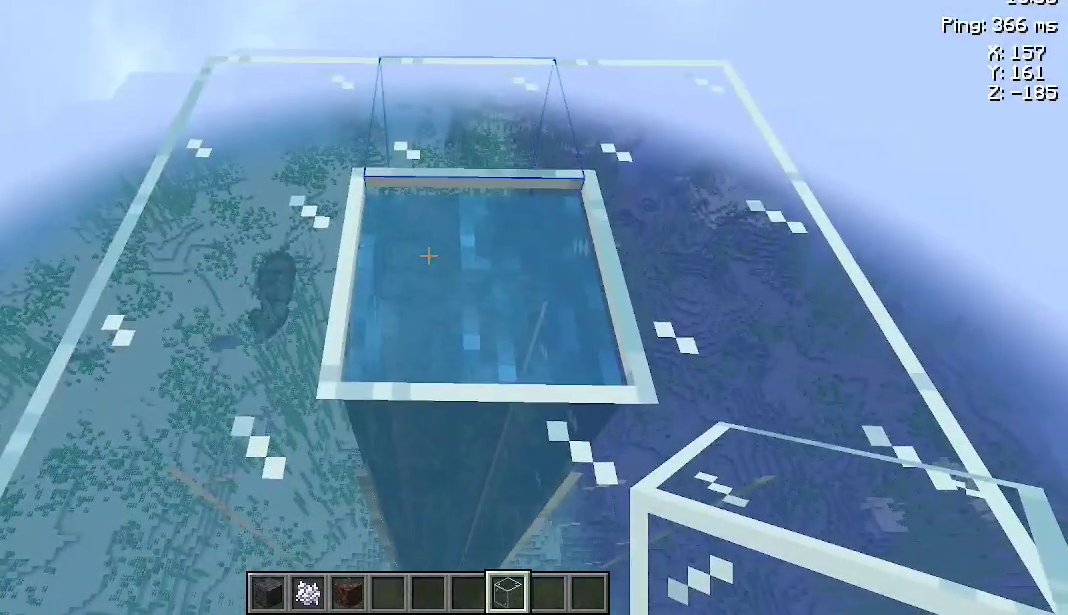
{"keys": [], "mouse": [], "events": []}
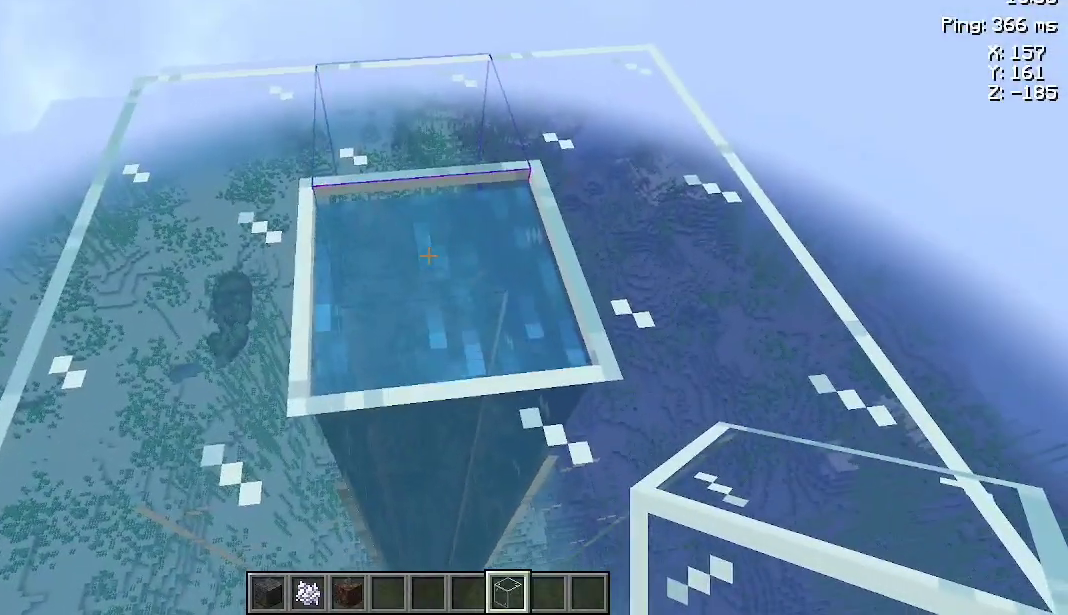
{"keys": [], "mouse": [], "events": []}
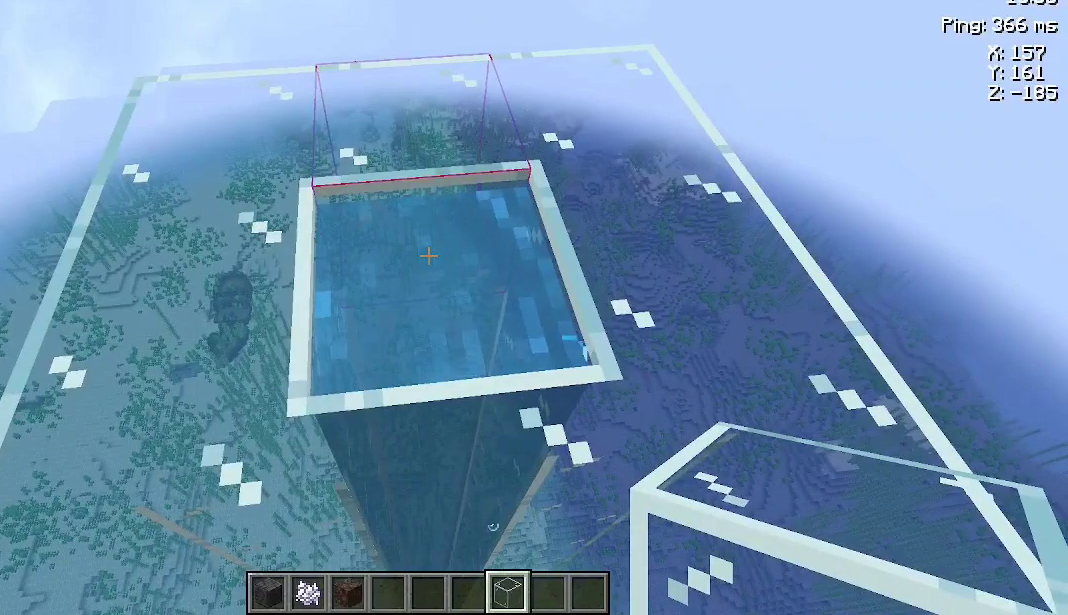
{"keys": [], "mouse": [], "events": []}
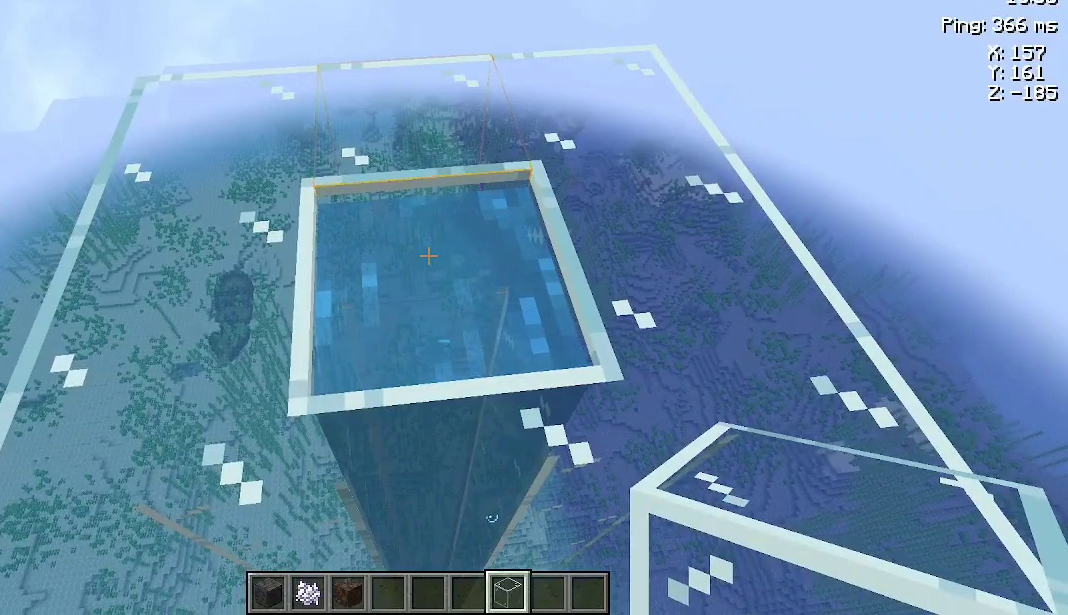
{"keys": [], "mouse": [], "events": []}
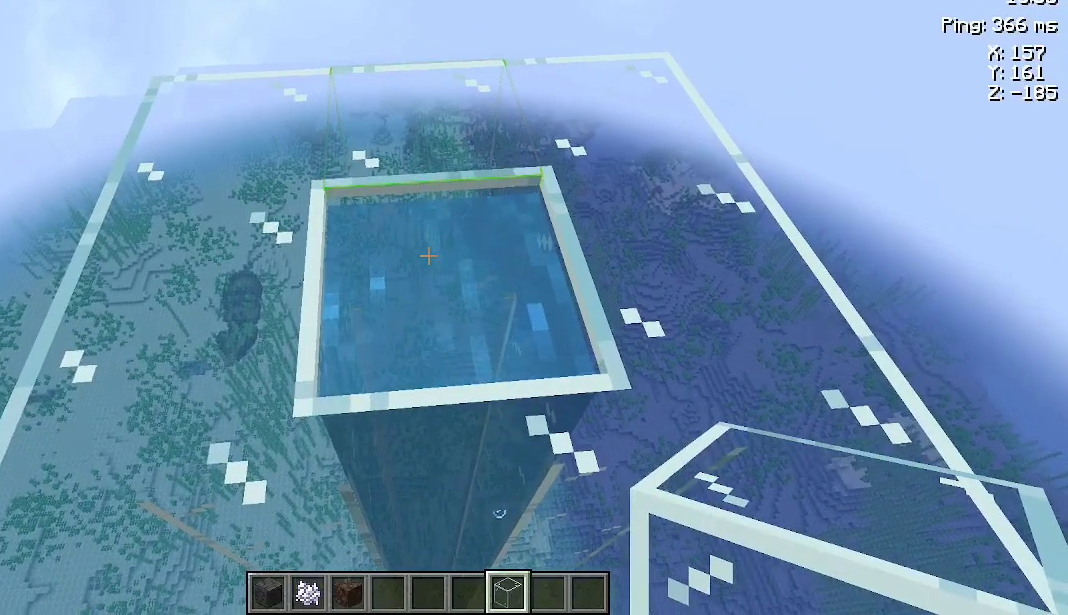
{"keys": [], "mouse": [], "events": []}
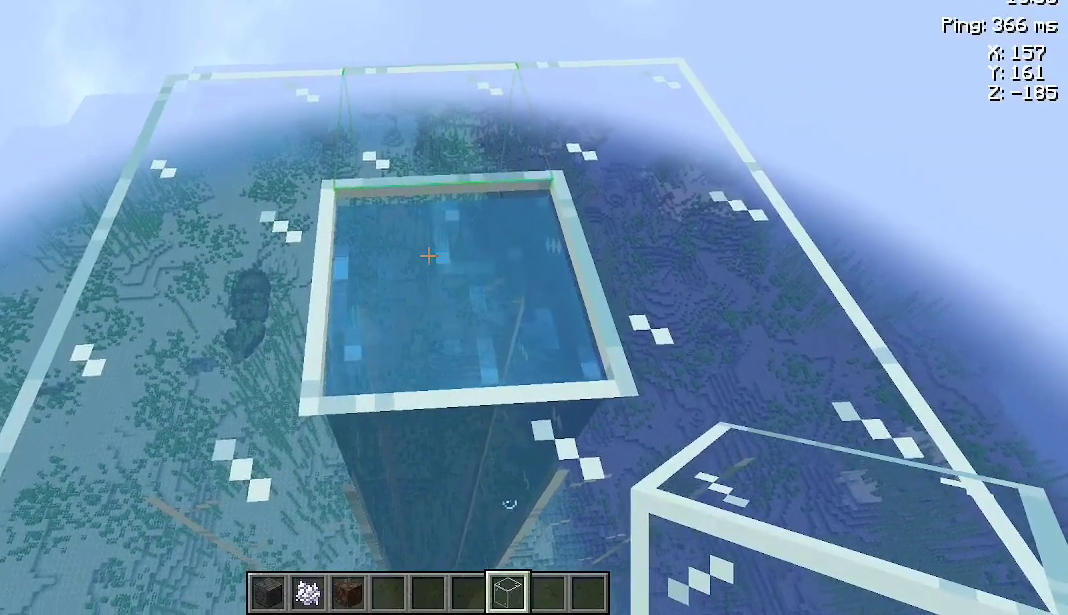
{"keys": [], "mouse": [], "events": [[133, "a", "down"], [133, "w", "down"], [400, "a", "up"], [400, "w", "up"]]}
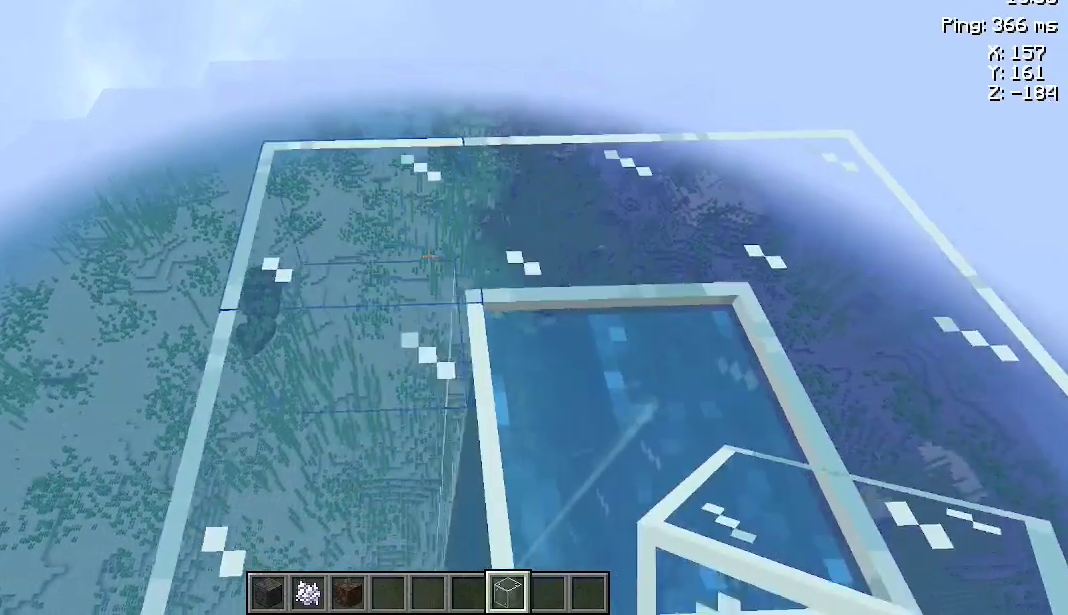
{"keys": [], "mouse": [], "events": []}
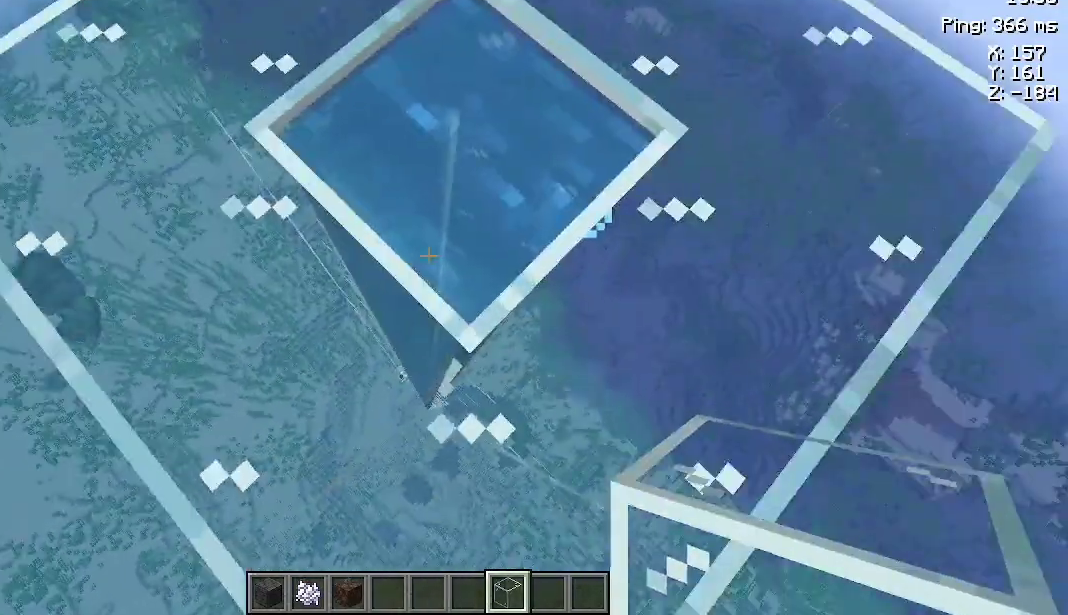
{"keys": [], "mouse": [], "events": [[100, "d", "down"], [367, "d", "up"]]}
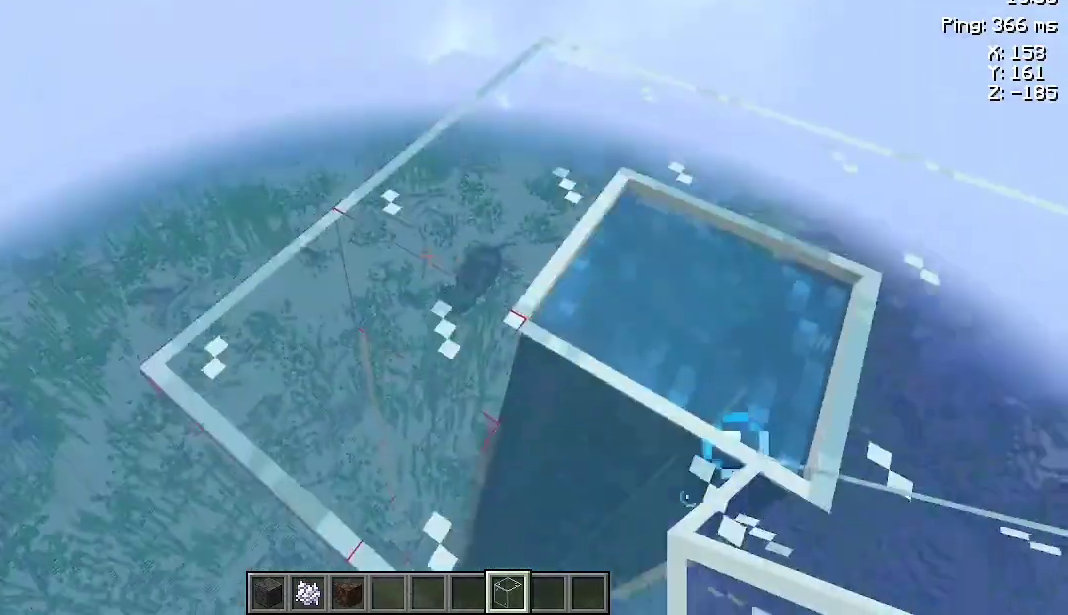
{"keys": [], "mouse": [], "events": [[133, "w", "down"], [267, "w", "up"]]}